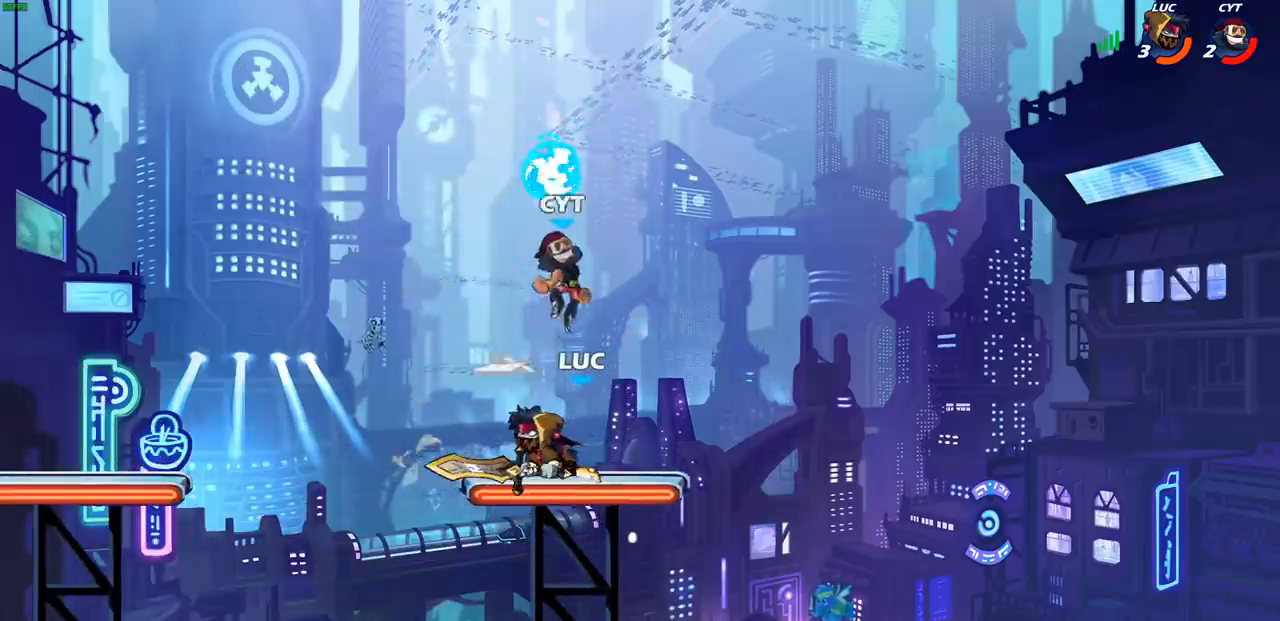
Gameplay with a controller (PlayStation layout); each line is a JSON object with the inputs held at the frame after it (dt_ms = milliseconds from this image to that frame). "events" lists button and stick changes between this image and that frame as [ms after this image, input, new state], when the widget could be followed in between. Not read: L3 R3 right_stick.
{"dt_ms": 500, "buttons": [], "left_stick": "center", "events": [[83, "SQUARE", "up"], [167, "SQUARE", "down"], [267, "SQUARE", "up"], [367, "SQUARE", "down"], [467, "SQUARE", "up"]]}
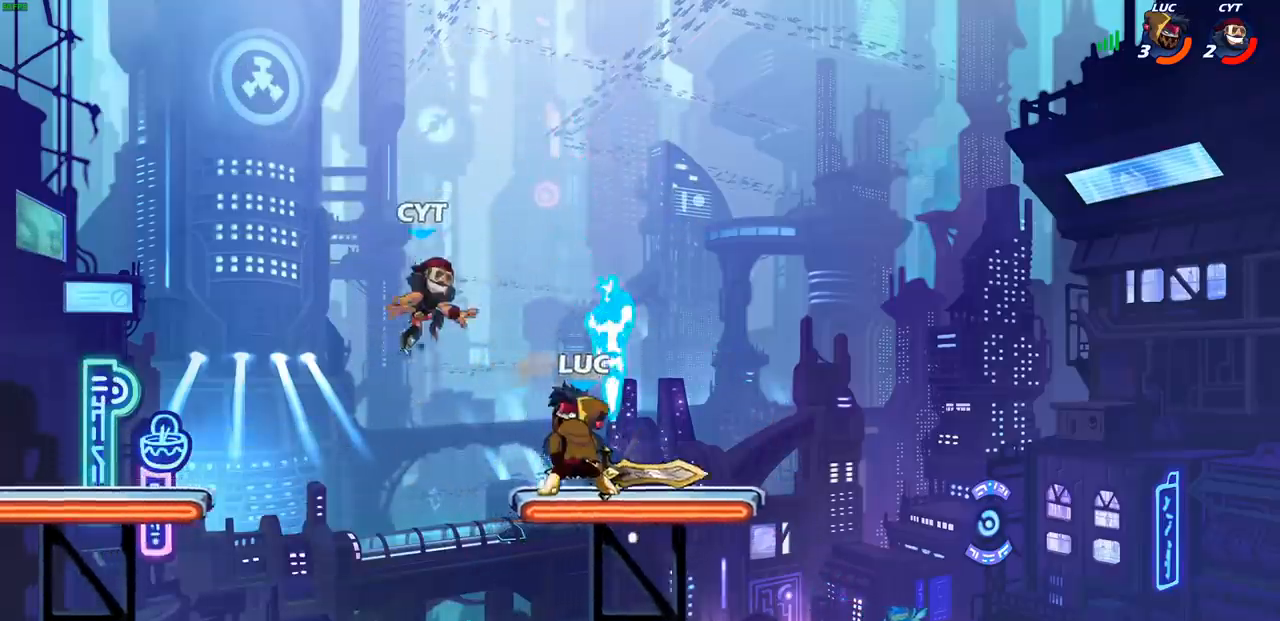
{"dt_ms": 500, "buttons": ["CROSS"], "left_stick": "center", "events": [[17, "SQUARE", "down"], [150, "SQUARE", "up"], [500, "CROSS", "down"]]}
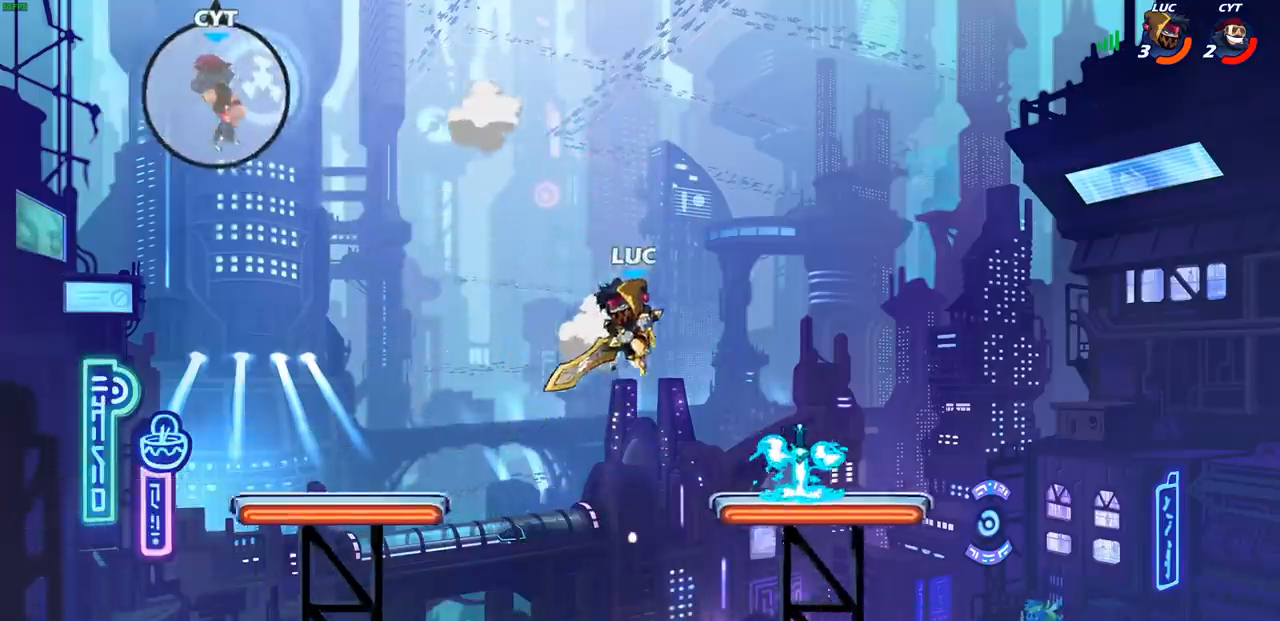
{"dt_ms": 500, "buttons": [], "left_stick": "center", "events": [[67, "left_stick", "right"], [117, "CROSS", "up"], [183, "left_stick", "up"], [233, "R1", "down"], [283, "R1", "up"], [317, "left_stick", "center"]]}
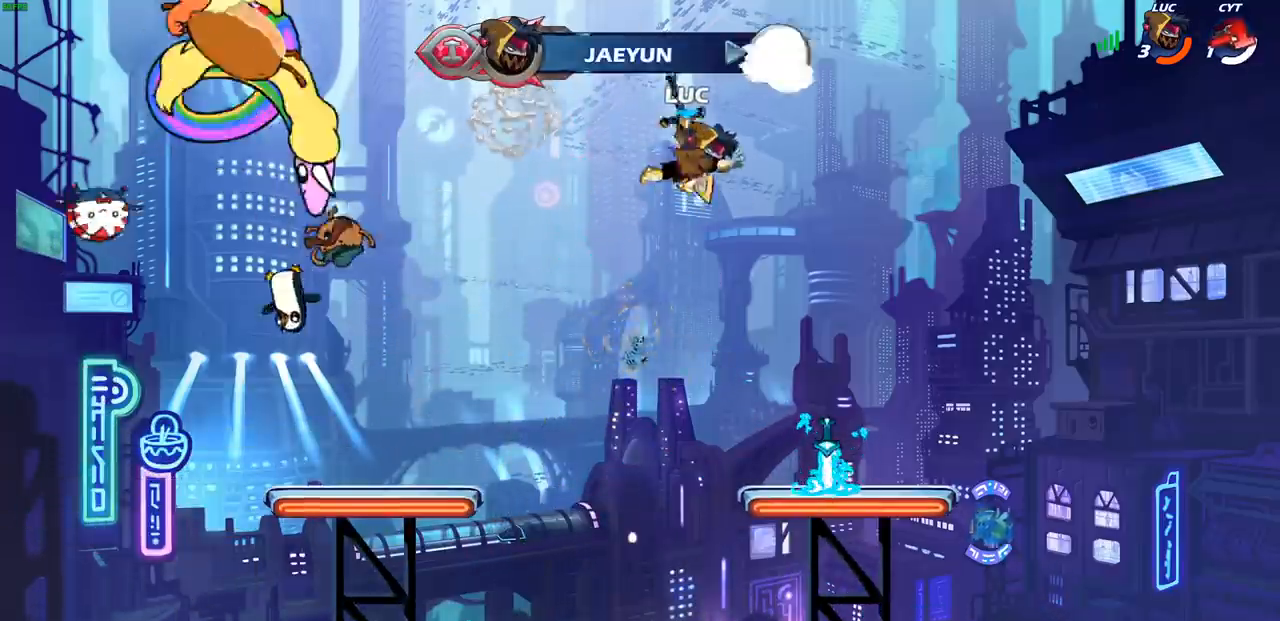
{"dt_ms": 500, "buttons": [], "left_stick": "right", "events": [[67, "left_stick", "right"]]}
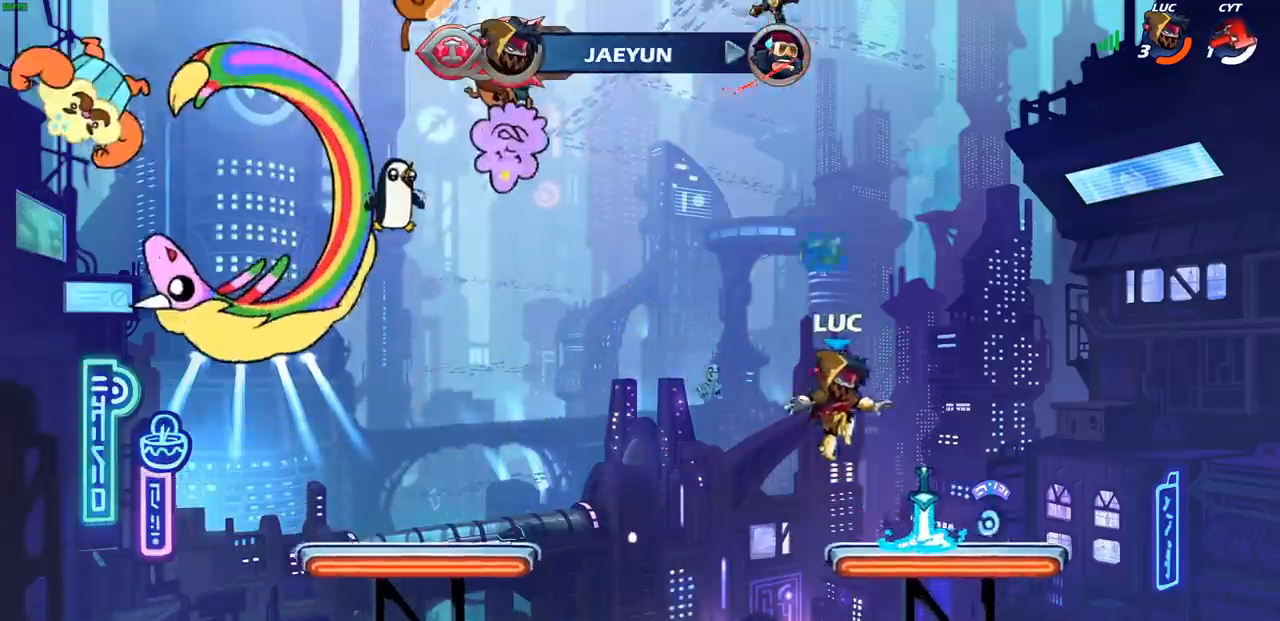
{"dt_ms": 500, "buttons": [], "left_stick": "up", "events": [[67, "left_stick", "left"], [83, "R1", "down"], [167, "CROSS", "down"], [233, "R1", "up"], [250, "CROSS", "up"], [333, "CROSS", "down"], [400, "CROSS", "up"], [433, "left_stick", "up"]]}
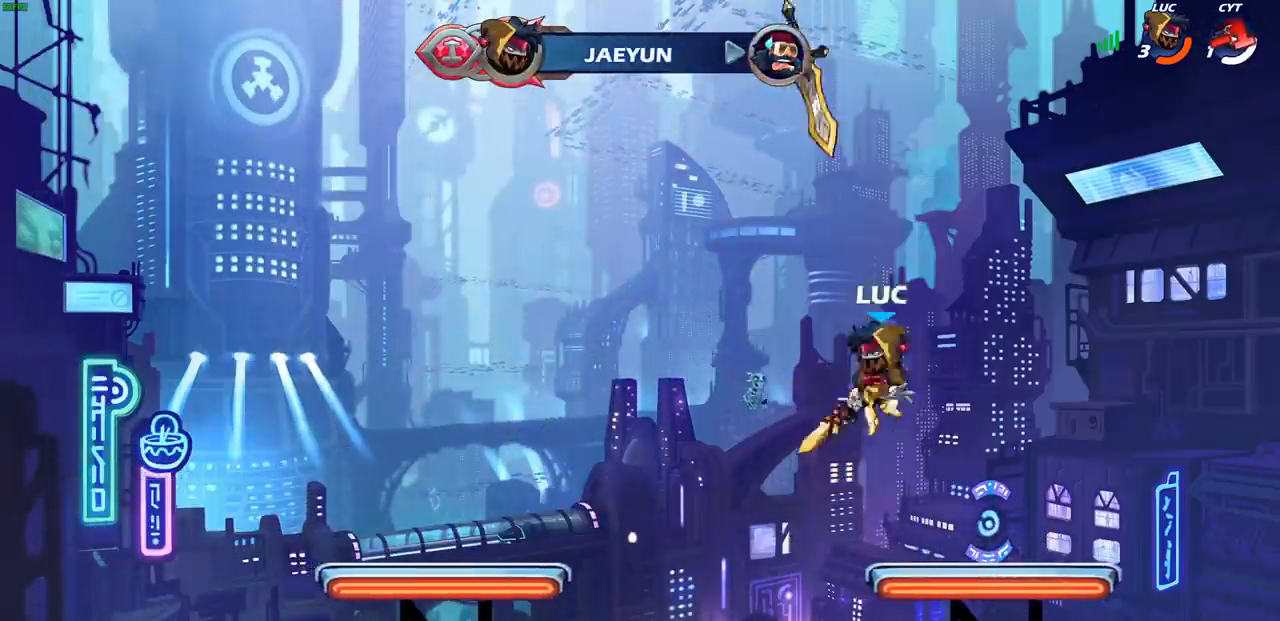
{"dt_ms": 500, "buttons": [], "left_stick": "center", "events": [[83, "R1", "down"], [167, "R1", "up"], [233, "left_stick", "center"]]}
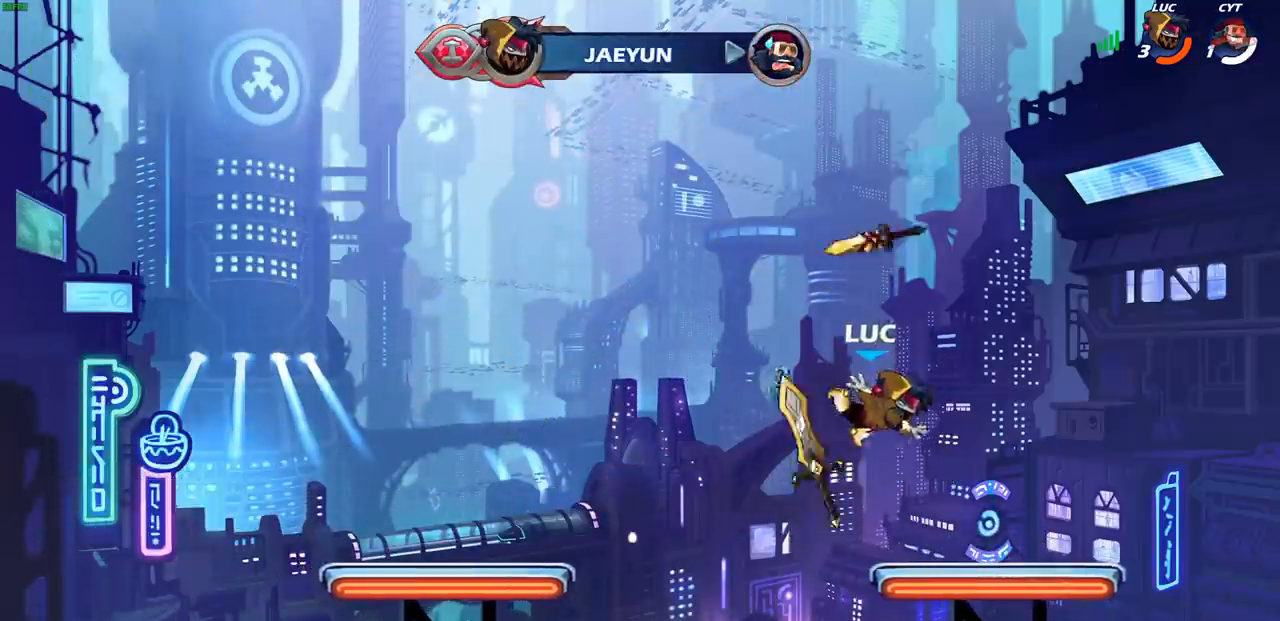
{"dt_ms": 500, "buttons": ["CROSS"], "left_stick": "center", "events": [[50, "left_stick", "left"], [133, "left_stick", "down-left"], [317, "R1", "down"], [333, "left_stick", "down-right"], [450, "R1", "up"], [467, "left_stick", "center"], [500, "CROSS", "down"]]}
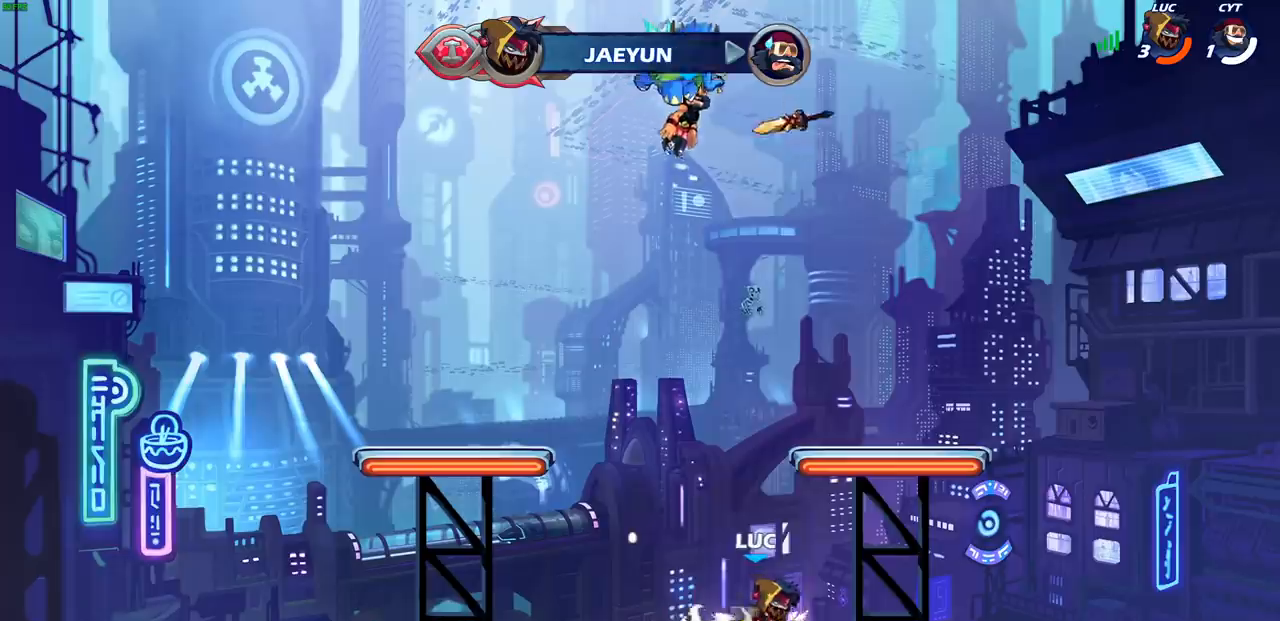
{"dt_ms": 500, "buttons": [], "left_stick": "center", "events": [[183, "left_stick", "up"], [300, "R1", "down"], [400, "R1", "up"], [483, "left_stick", "center"], [500, "CROSS", "up"]]}
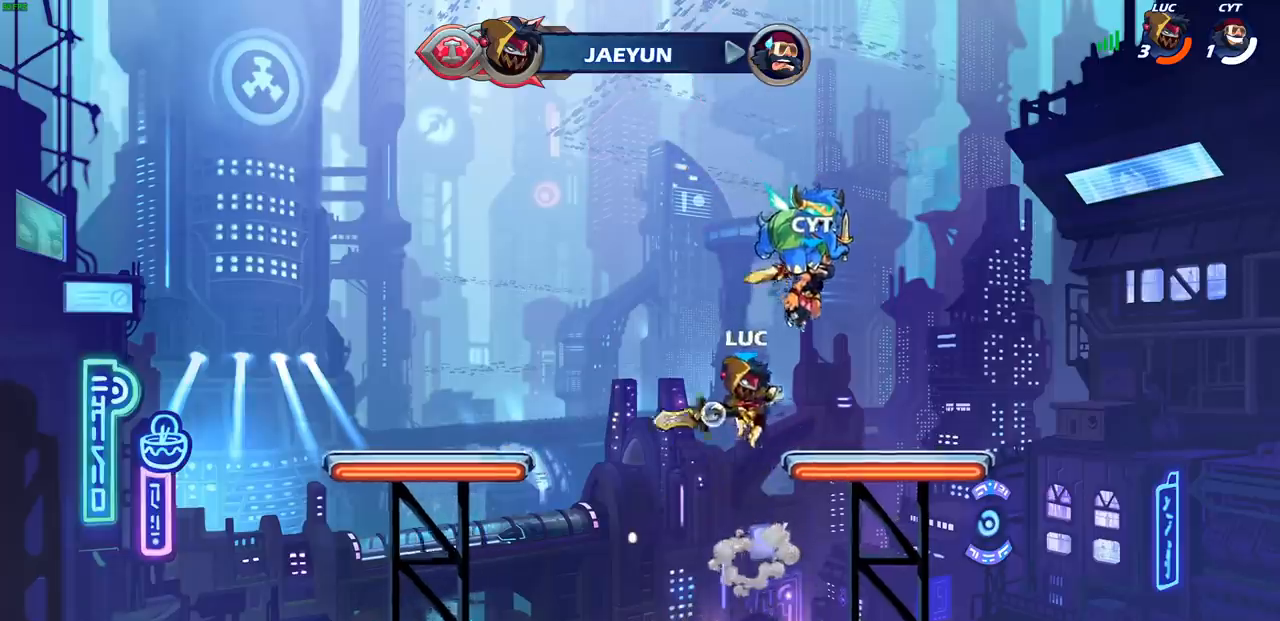
{"dt_ms": 500, "buttons": ["CROSS"], "left_stick": "down", "events": [[350, "left_stick", "down"], [500, "CROSS", "down"]]}
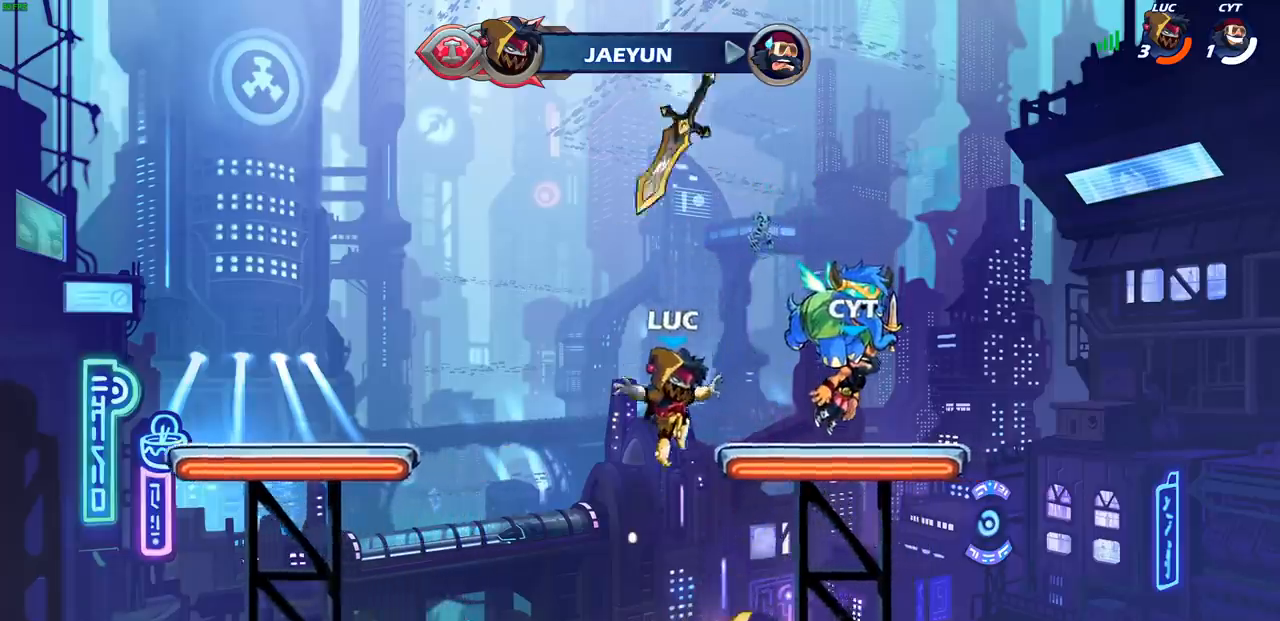
{"dt_ms": 500, "buttons": [], "left_stick": "up", "events": [[183, "CROSS", "up"], [200, "R1", "down"], [267, "CROSS", "down"], [267, "left_stick", "center"], [350, "CROSS", "up"], [350, "R1", "up"], [417, "left_stick", "up-left"], [483, "left_stick", "up"]]}
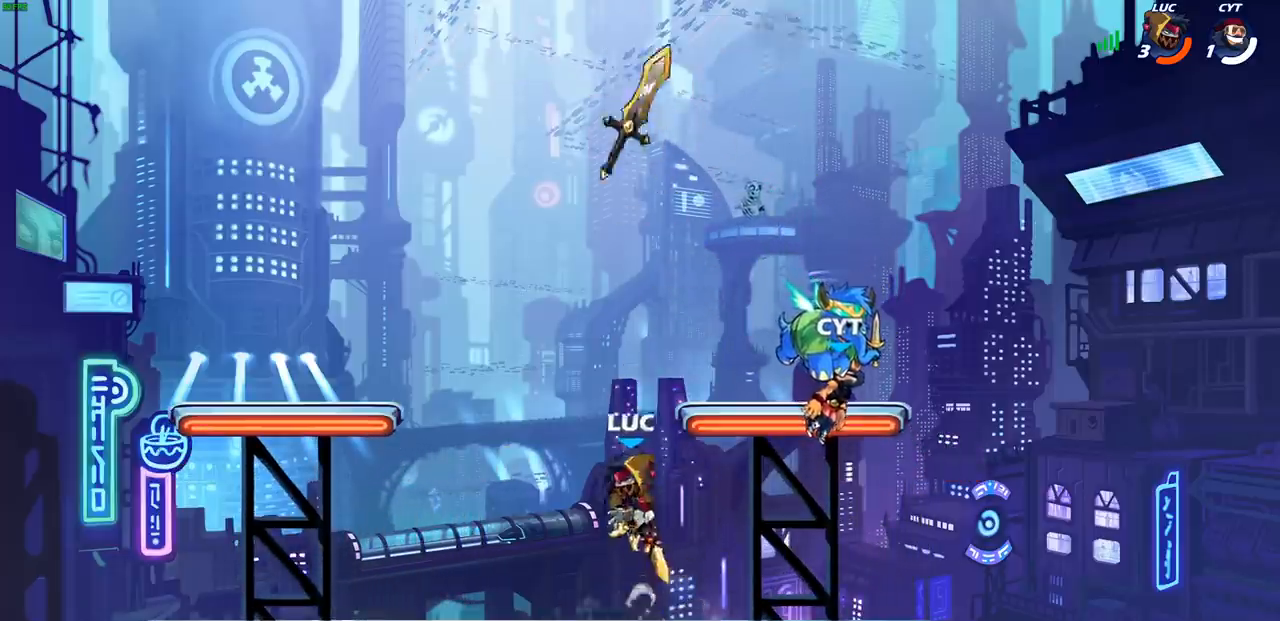
{"dt_ms": 500, "buttons": [], "left_stick": "center", "events": [[33, "R1", "down"], [100, "R1", "up"], [167, "left_stick", "center"]]}
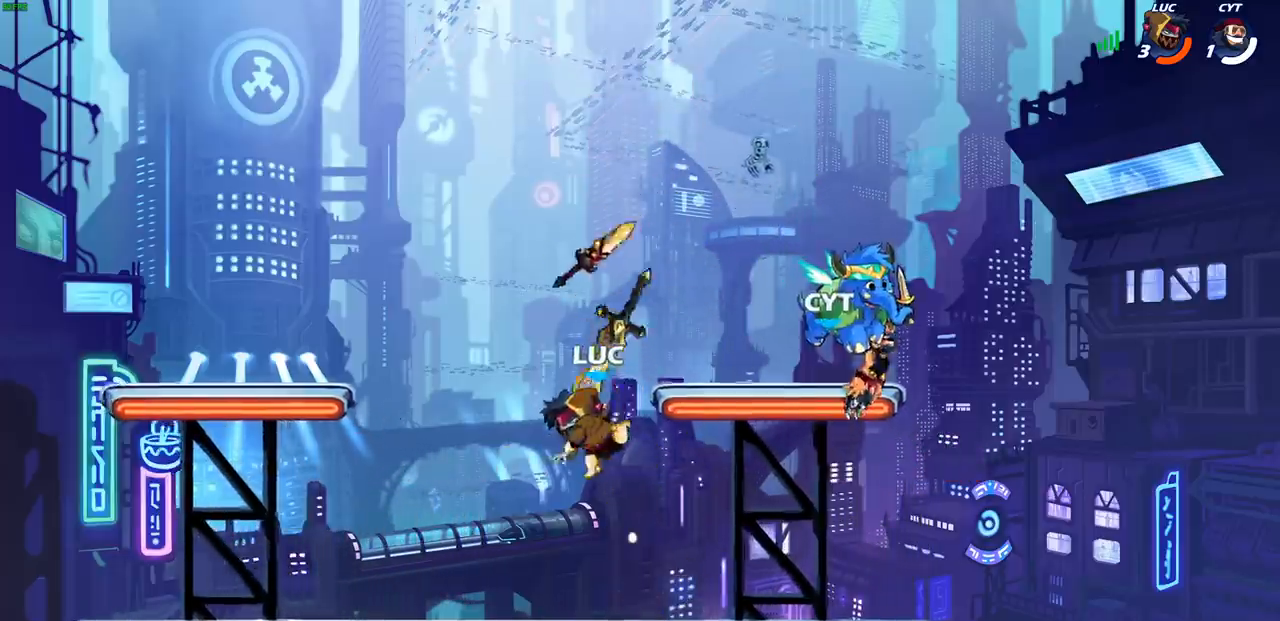
{"dt_ms": 500, "buttons": ["CROSS", "R2"], "left_stick": "up-left", "events": [[50, "L1", "down"], [67, "R1", "down"], [200, "R1", "up"], [317, "left_stick", "up-left"], [333, "L1", "up"], [383, "R2", "down"], [400, "R1", "down"], [417, "CROSS", "down"], [483, "R1", "up"]]}
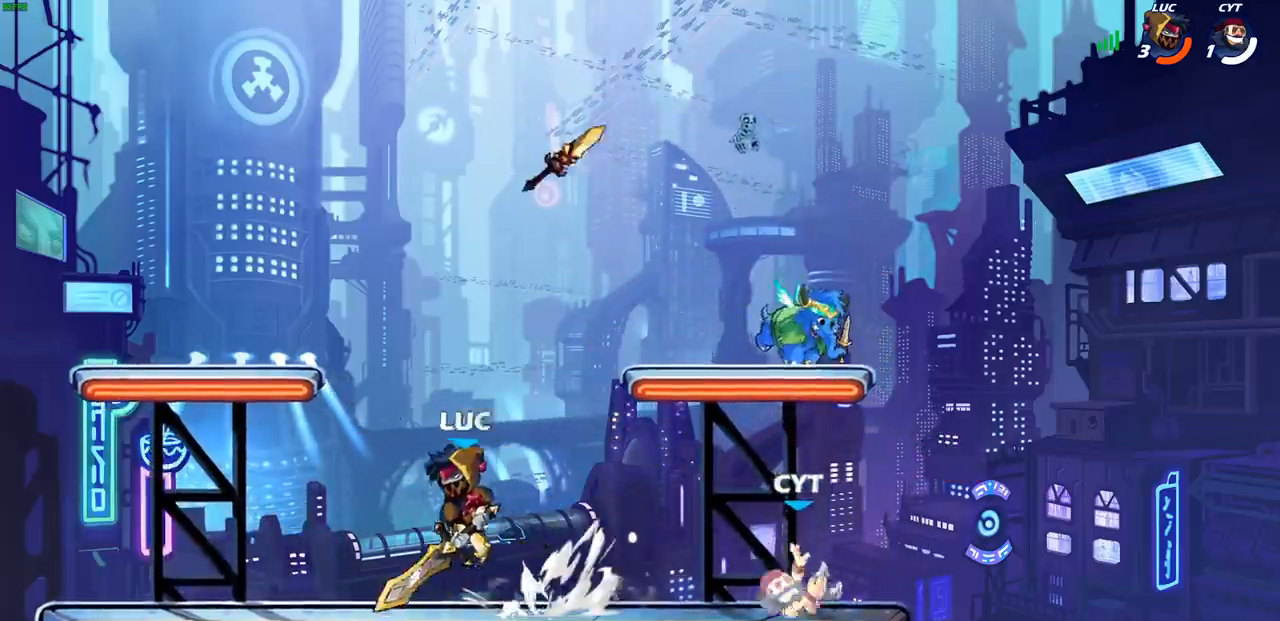
{"dt_ms": 500, "buttons": ["R2"], "left_stick": "right", "events": [[17, "CROSS", "up"], [67, "R2", "up"], [67, "left_stick", "down-left"], [233, "left_stick", "right"], [350, "R1", "down"], [350, "R2", "down"], [383, "CROSS", "down"], [467, "R1", "up"], [483, "CROSS", "up"]]}
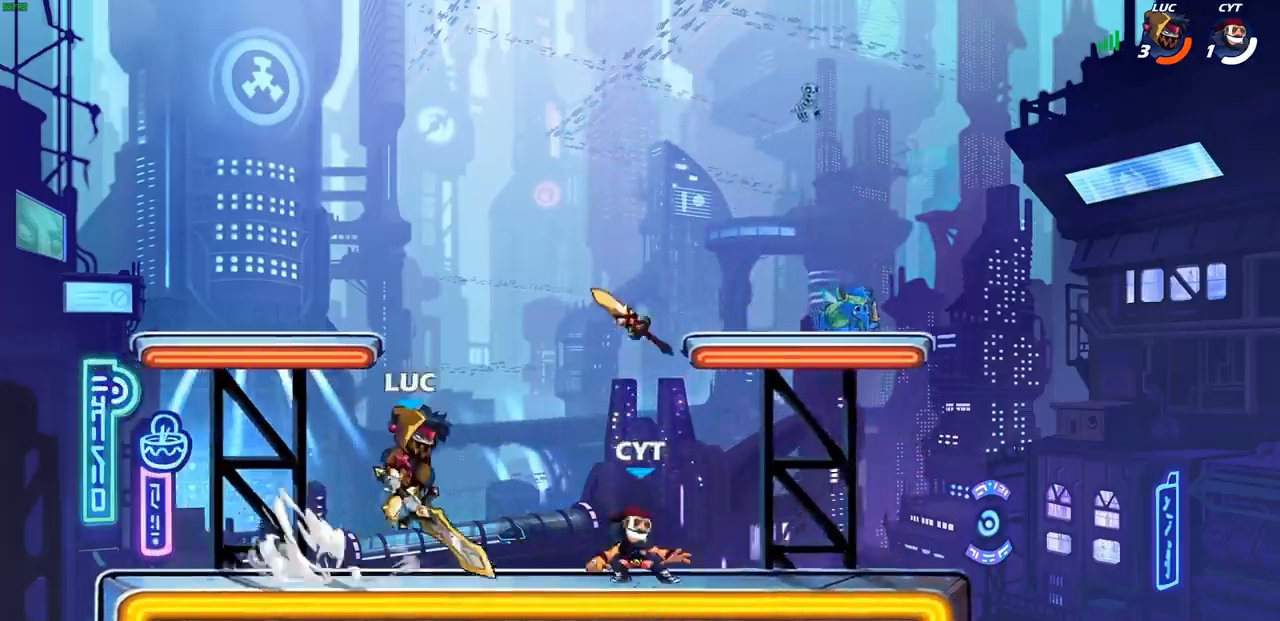
{"dt_ms": 500, "buttons": [], "left_stick": "left", "events": [[17, "R2", "up"], [33, "left_stick", "down"], [217, "left_stick", "left"], [283, "R2", "down"], [300, "R1", "down"], [350, "L1", "down"], [400, "L1", "up"], [417, "R1", "up"], [483, "R2", "up"]]}
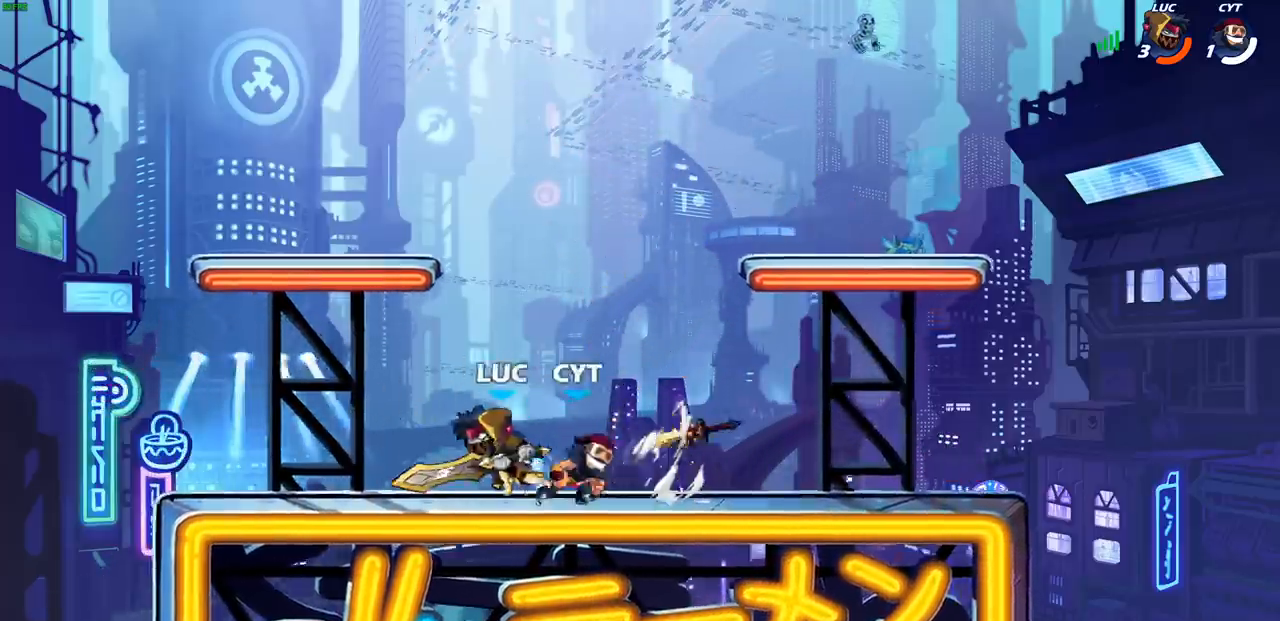
{"dt_ms": 500, "buttons": [], "left_stick": "right", "events": [[67, "left_stick", "right"], [217, "L1", "down"], [217, "R1", "down"], [217, "R2", "down"], [300, "L1", "up"], [383, "L1", "down"], [383, "R1", "up"], [383, "R2", "up"], [450, "L1", "up"]]}
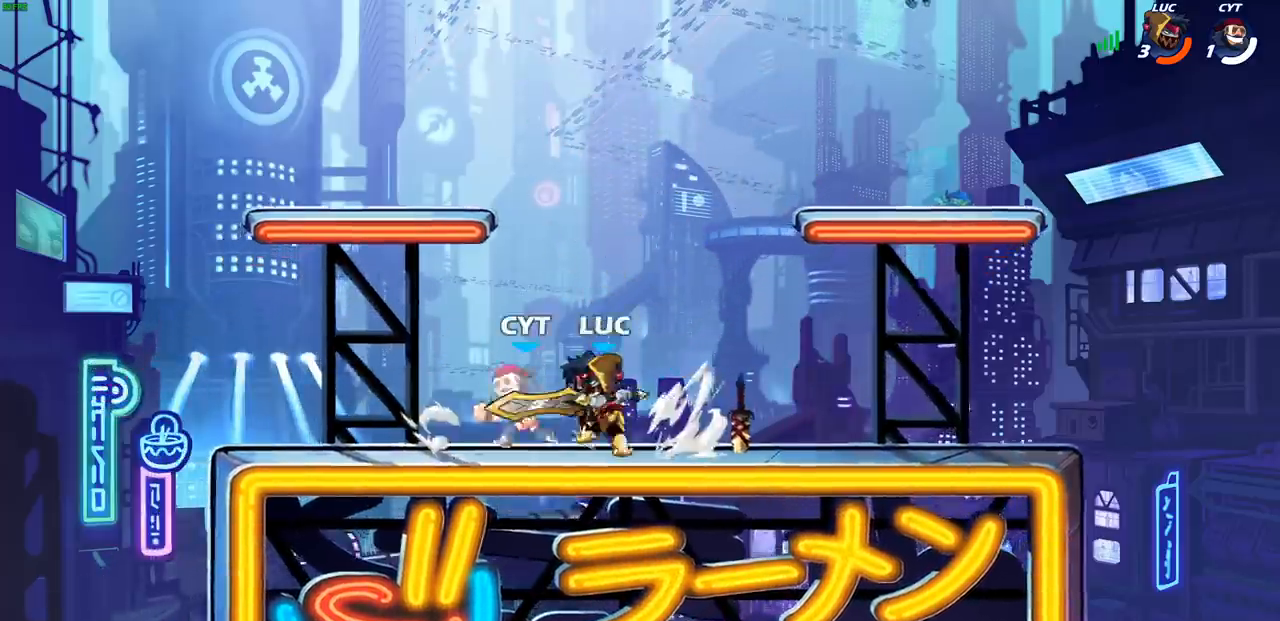
{"dt_ms": 500, "buttons": ["SQUARE"], "left_stick": "down-left", "events": [[117, "SQUARE", "down"], [133, "left_stick", "left"], [200, "SQUARE", "up"], [300, "SQUARE", "down"], [317, "left_stick", "down-left"], [383, "SQUARE", "up"], [467, "SQUARE", "down"]]}
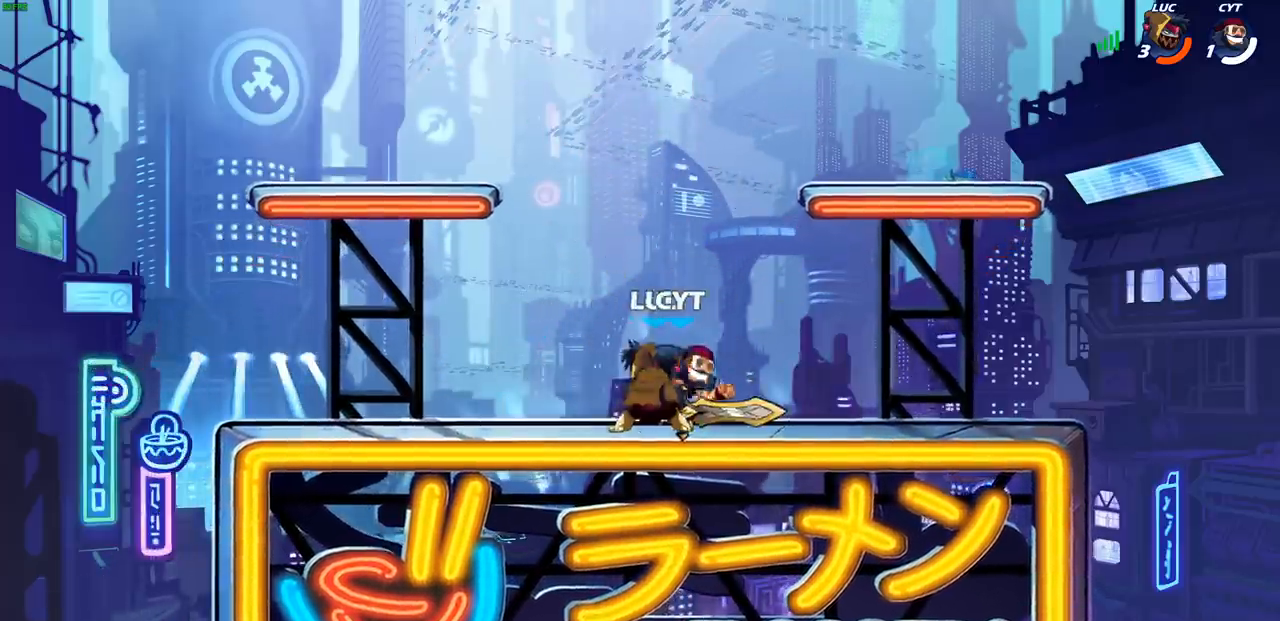
{"dt_ms": 500, "buttons": [], "left_stick": "center", "events": [[67, "SQUARE", "up"], [133, "SQUARE", "down"], [217, "SQUARE", "up"], [267, "left_stick", "center"]]}
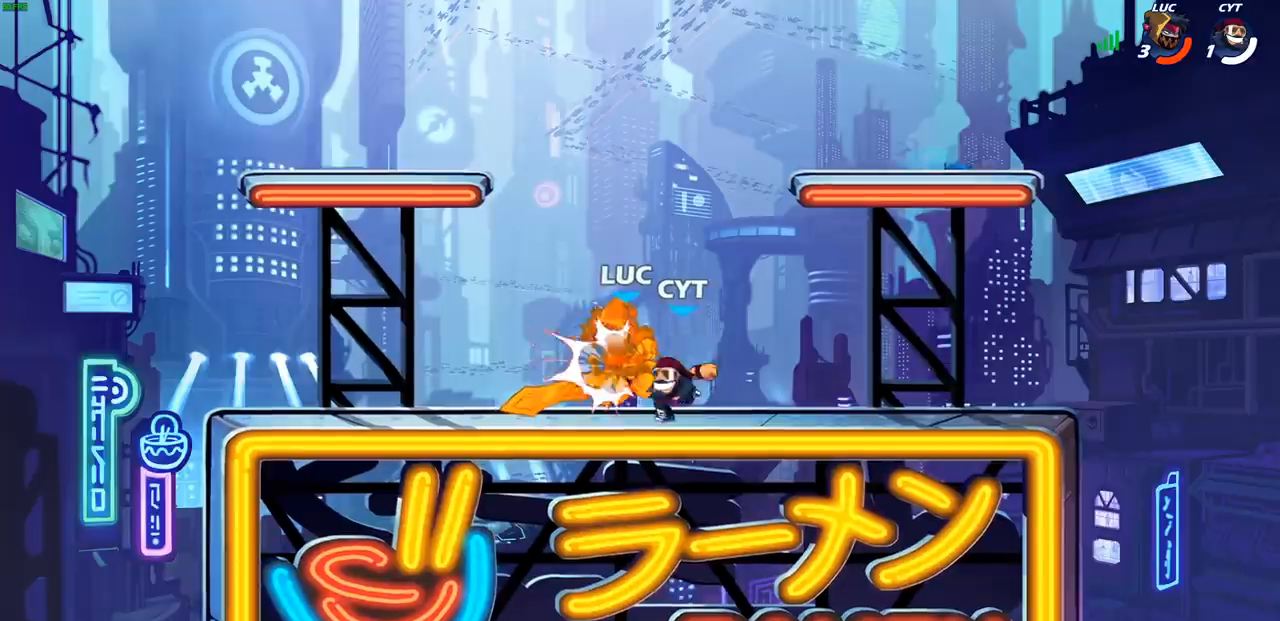
{"dt_ms": 500, "buttons": [], "left_stick": "center", "events": []}
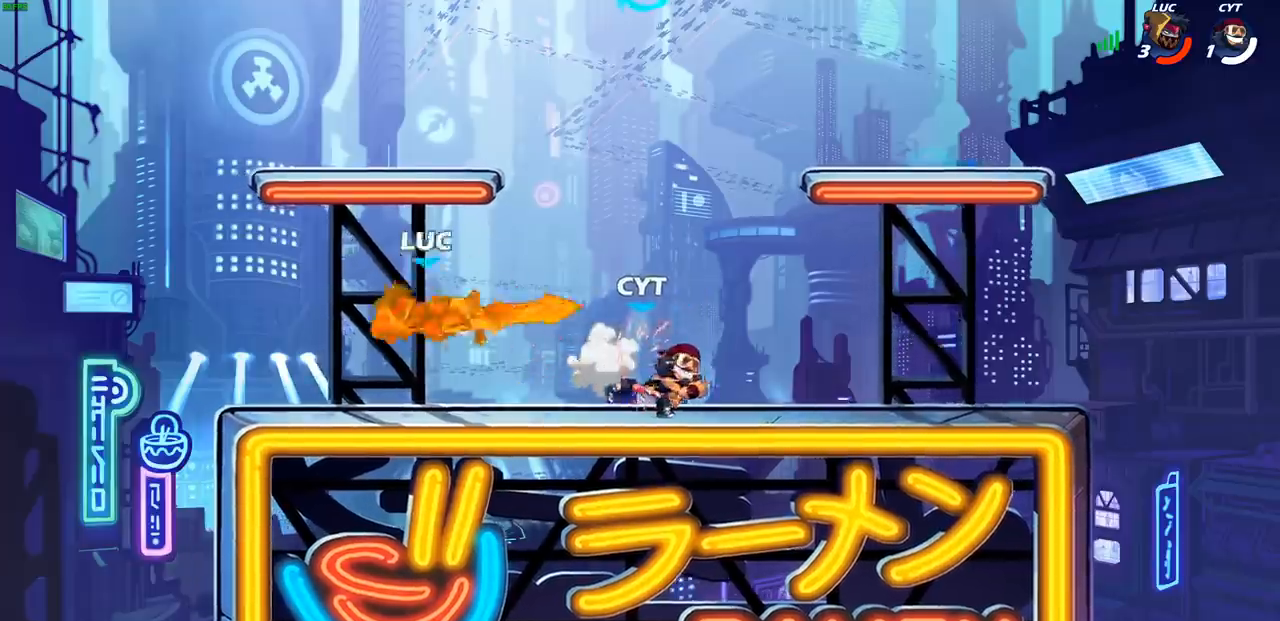
{"dt_ms": 500, "buttons": ["CROSS"], "left_stick": "right", "events": [[183, "left_stick", "right"], [450, "CROSS", "down"]]}
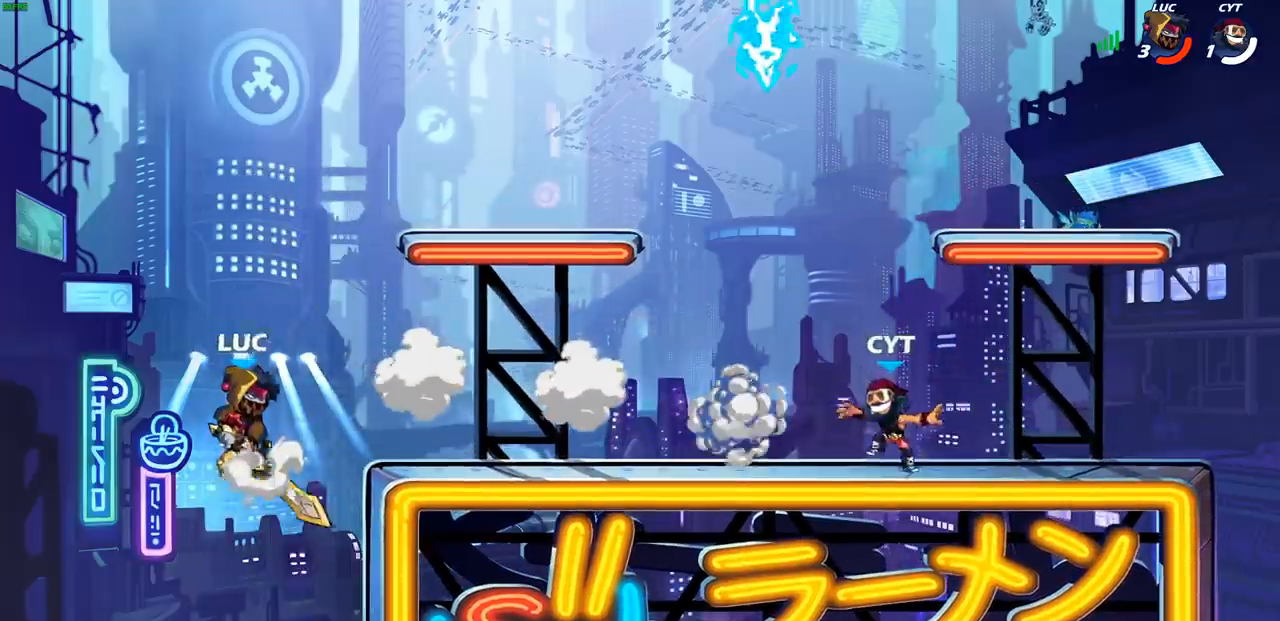
{"dt_ms": 500, "buttons": [], "left_stick": "right", "events": [[67, "CROSS", "up"], [217, "left_stick", "down-right"], [367, "left_stick", "right"]]}
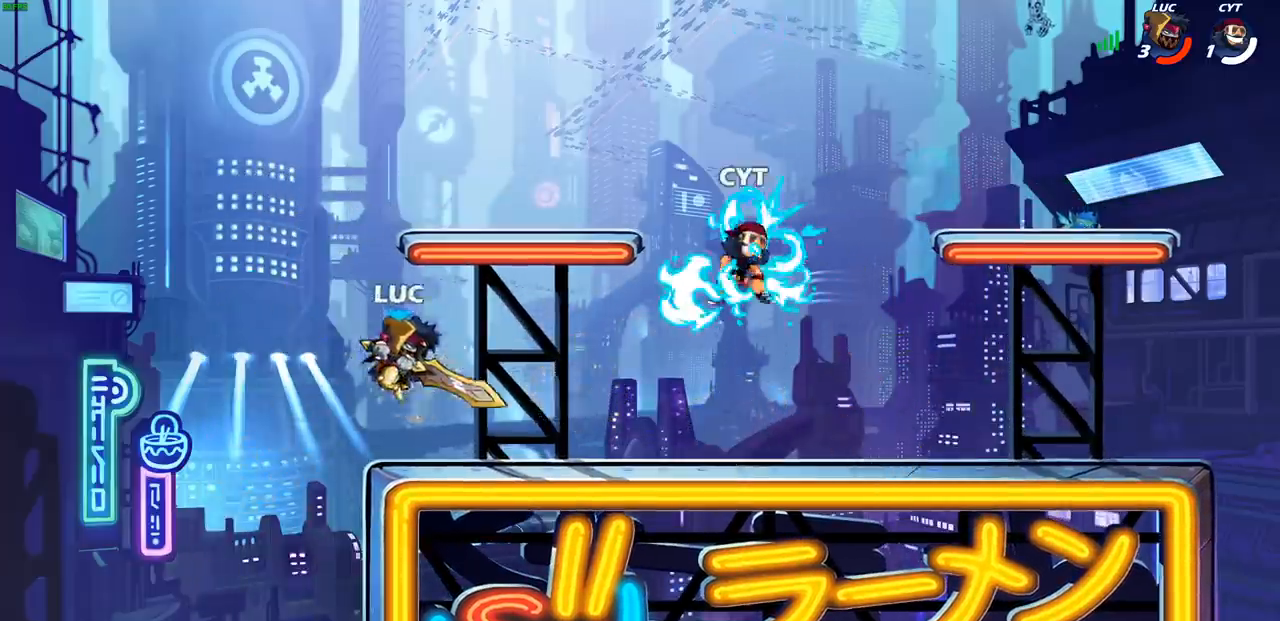
{"dt_ms": 500, "buttons": ["R2"], "left_stick": "right", "events": [[50, "left_stick", "up-left"], [267, "left_stick", "up-right"], [367, "left_stick", "right"], [467, "R2", "down"]]}
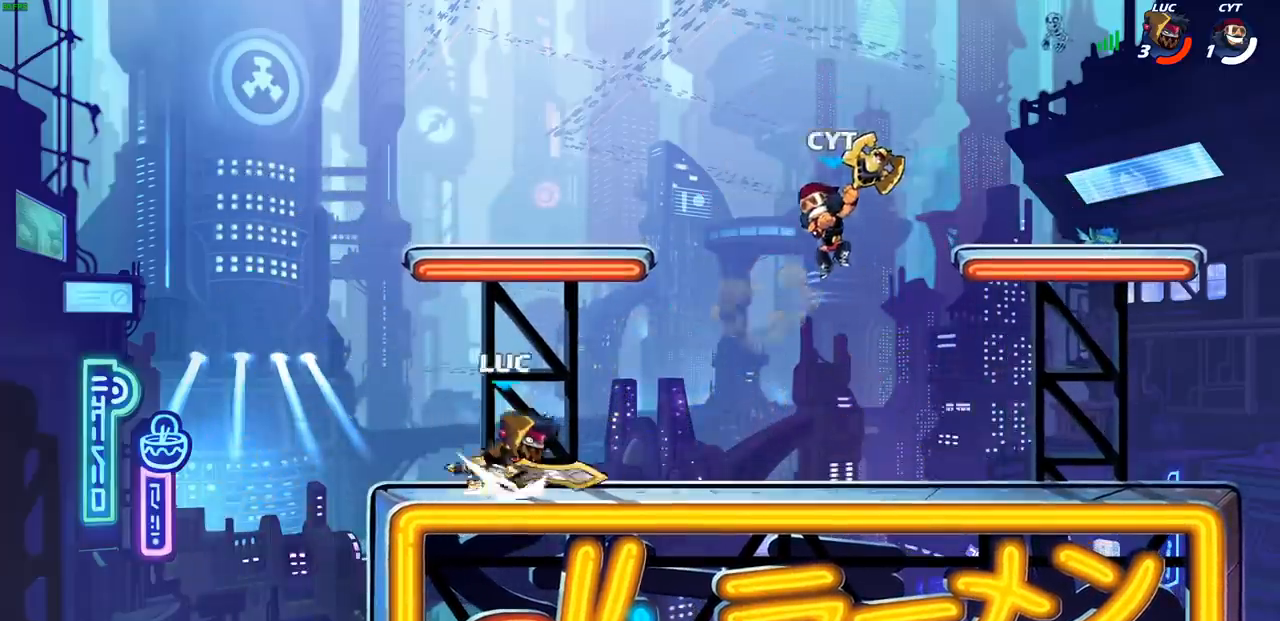
{"dt_ms": 500, "buttons": ["SQUARE"], "left_stick": "center", "events": [[83, "R2", "up"], [117, "SQUARE", "down"], [150, "left_stick", "center"], [183, "SQUARE", "up"], [283, "SQUARE", "down"], [383, "SQUARE", "up"], [467, "SQUARE", "down"]]}
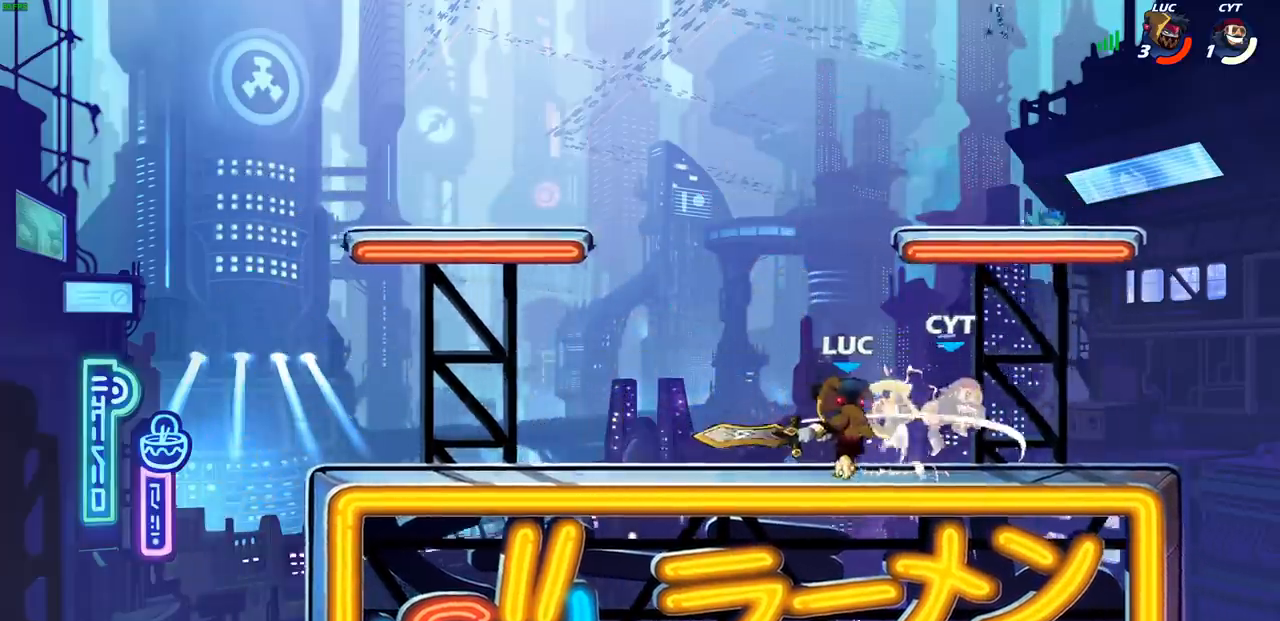
{"dt_ms": 500, "buttons": ["SQUARE"], "left_stick": "center", "events": [[67, "SQUARE", "up"], [133, "SQUARE", "down"], [217, "SQUARE", "up"], [300, "SQUARE", "down"], [383, "SQUARE", "up"], [450, "SQUARE", "down"]]}
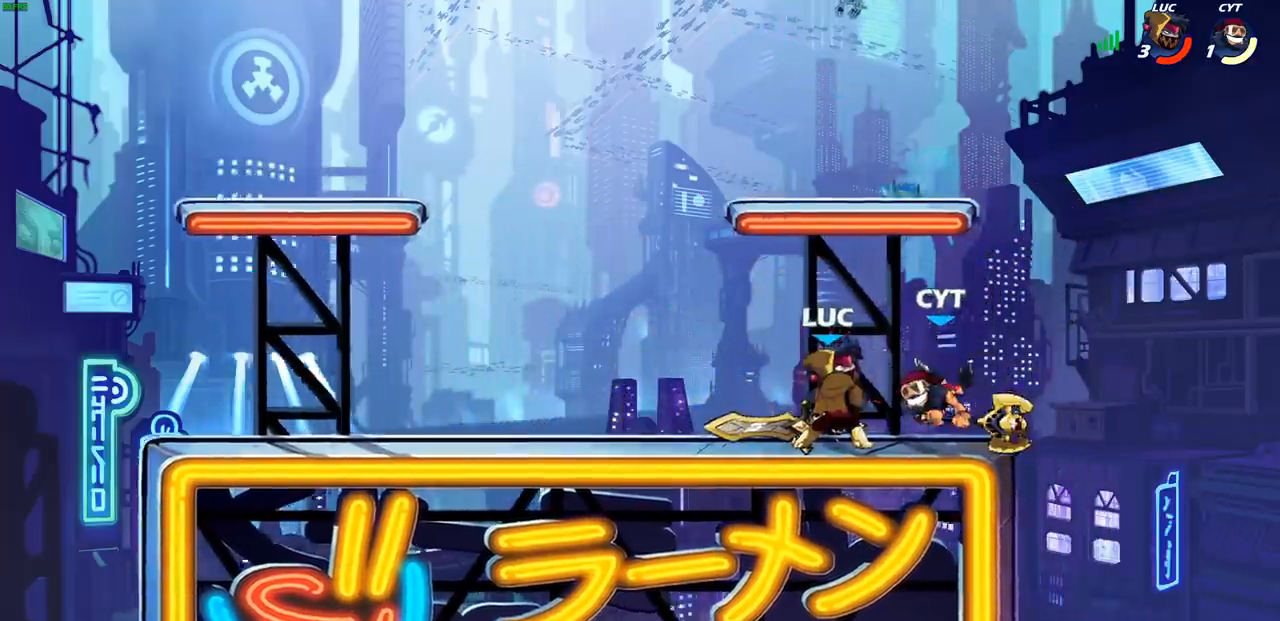
{"dt_ms": 500, "buttons": ["CIRCLE"], "left_stick": "center", "events": [[67, "SQUARE", "up"], [433, "CROSS", "down"], [483, "CIRCLE", "down"], [483, "CROSS", "up"]]}
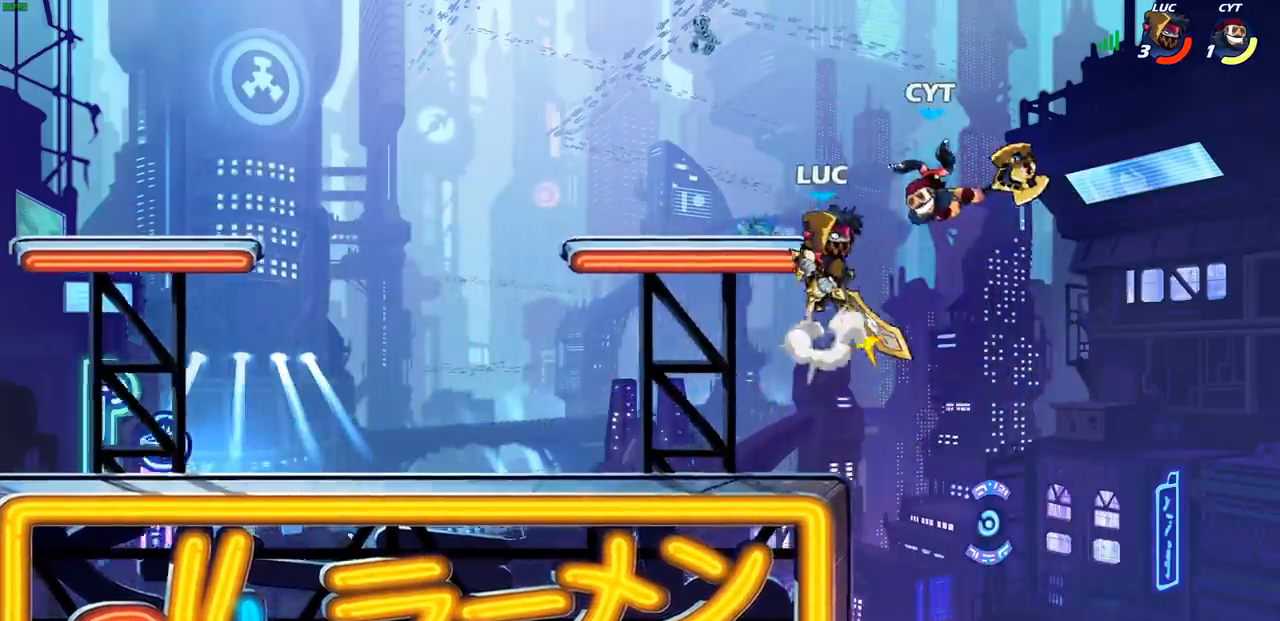
{"dt_ms": 500, "buttons": [], "left_stick": "up-right", "events": [[50, "CIRCLE", "up"], [67, "left_stick", "up-left"], [183, "left_stick", "up"], [350, "R1", "down"], [433, "left_stick", "up-right"], [467, "R1", "up"]]}
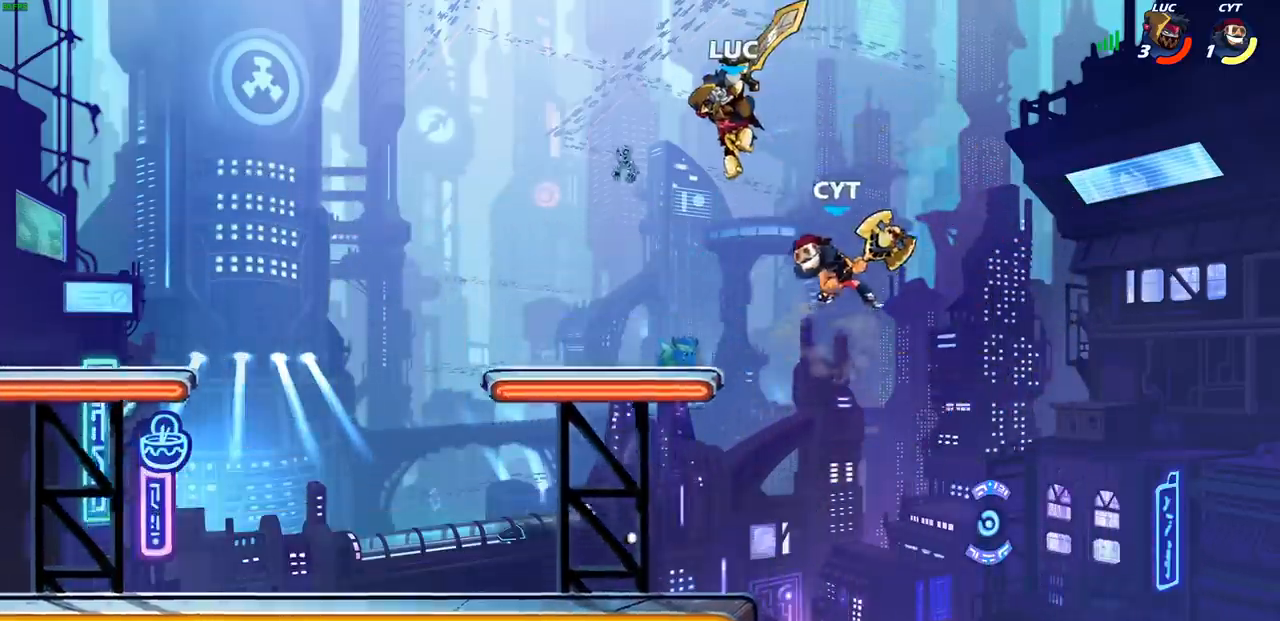
{"dt_ms": 500, "buttons": [], "left_stick": "down-right", "events": [[283, "SQUARE", "down"], [283, "left_stick", "down-left"], [367, "SQUARE", "up"], [483, "left_stick", "down-right"]]}
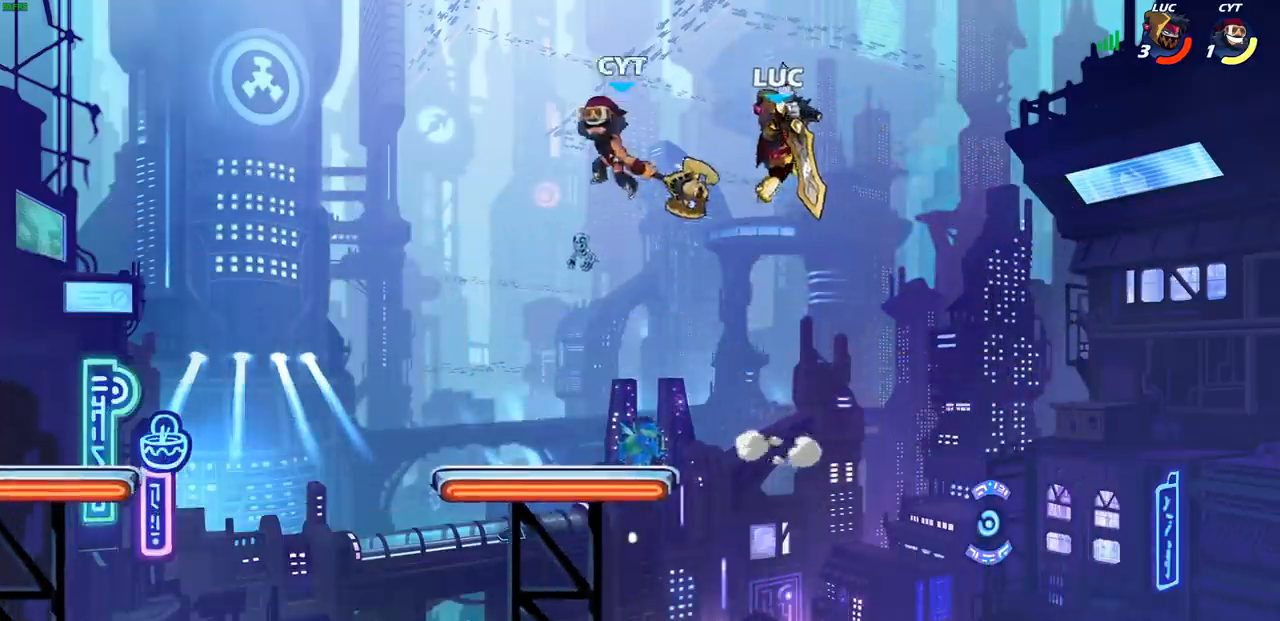
{"dt_ms": 500, "buttons": [], "left_stick": "down-left", "events": [[117, "left_stick", "down-left"]]}
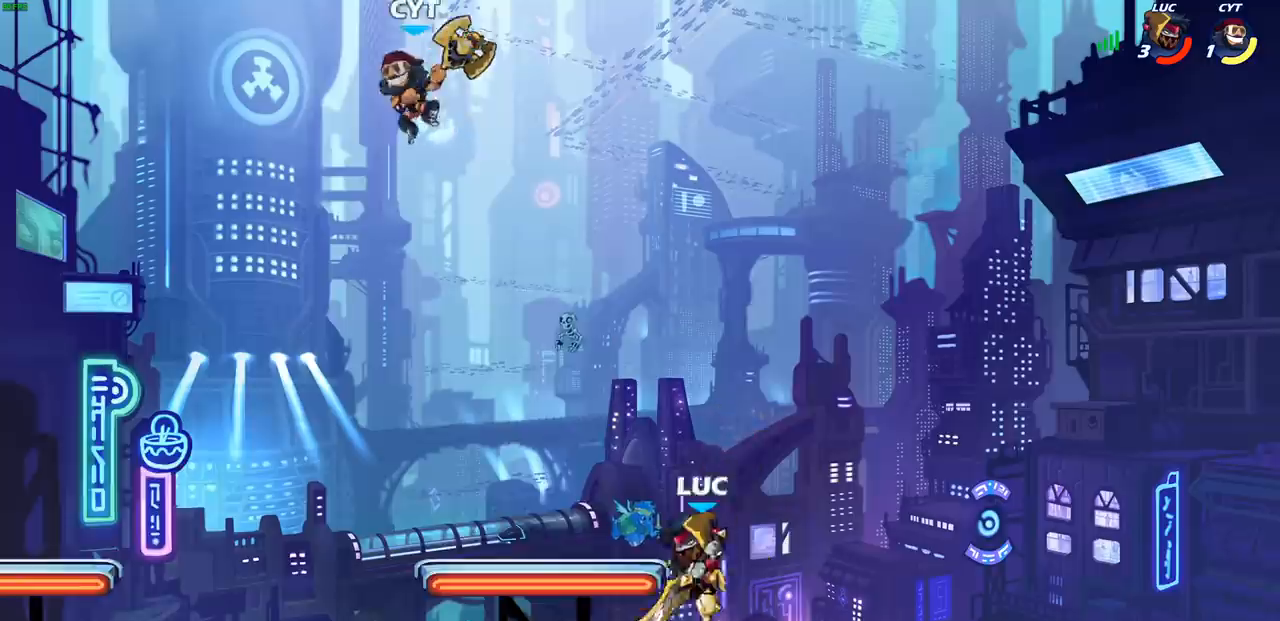
{"dt_ms": 1000, "buttons": [], "left_stick": "center"}